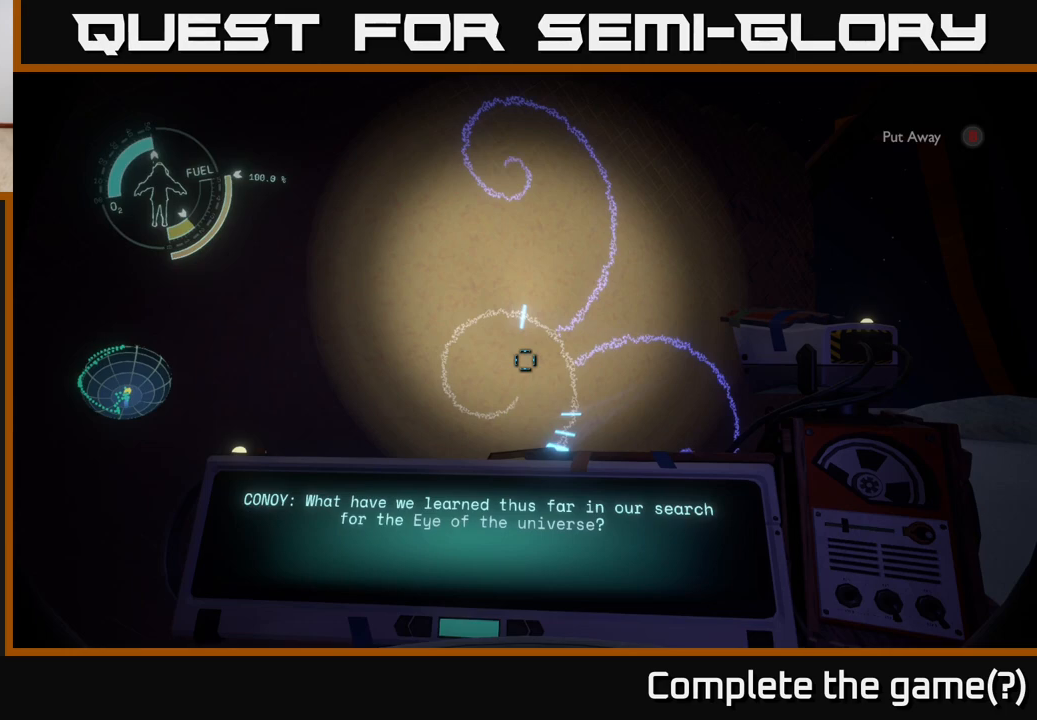
Gameplay with a controller (Xbox layout); each line is a JSON object with the inputs held at the frame after it. "events" lists button and stick changes between this image and that frame as [ms after this image, input, new state], when the widget could be followed in between.
{"buttons": [], "left_stick": "center", "right_stick": "center", "events": []}
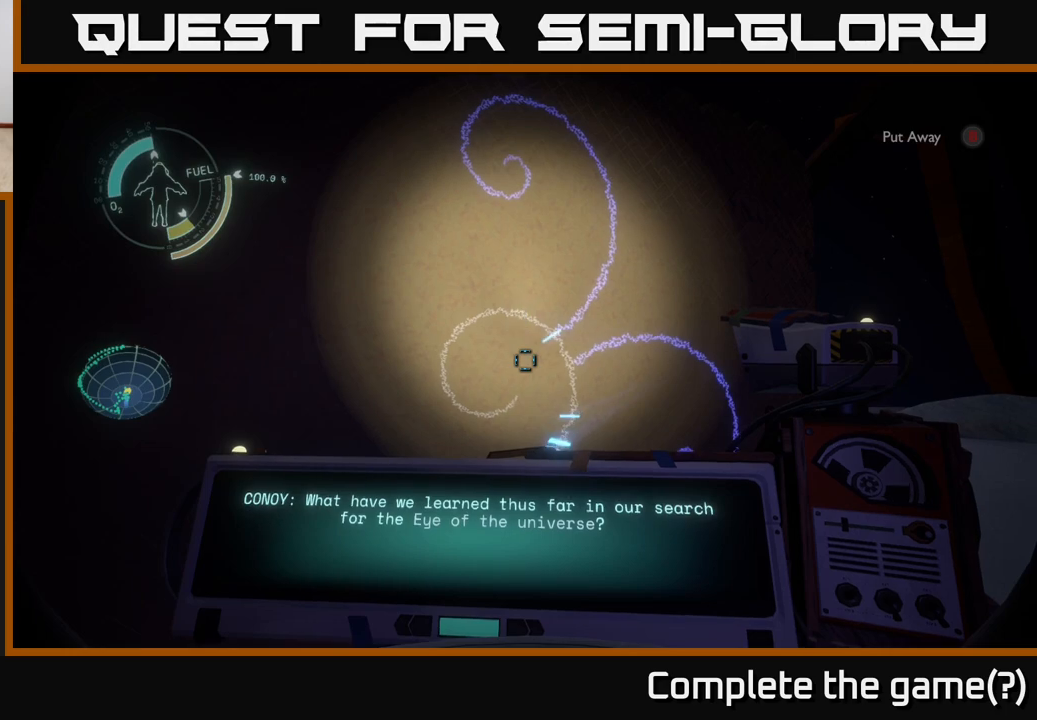
{"buttons": ["R1"], "left_stick": "center", "right_stick": "center", "events": [[117, "right_stick", "up-right"], [250, "right_stick", "center"], [317, "R1", "down"]]}
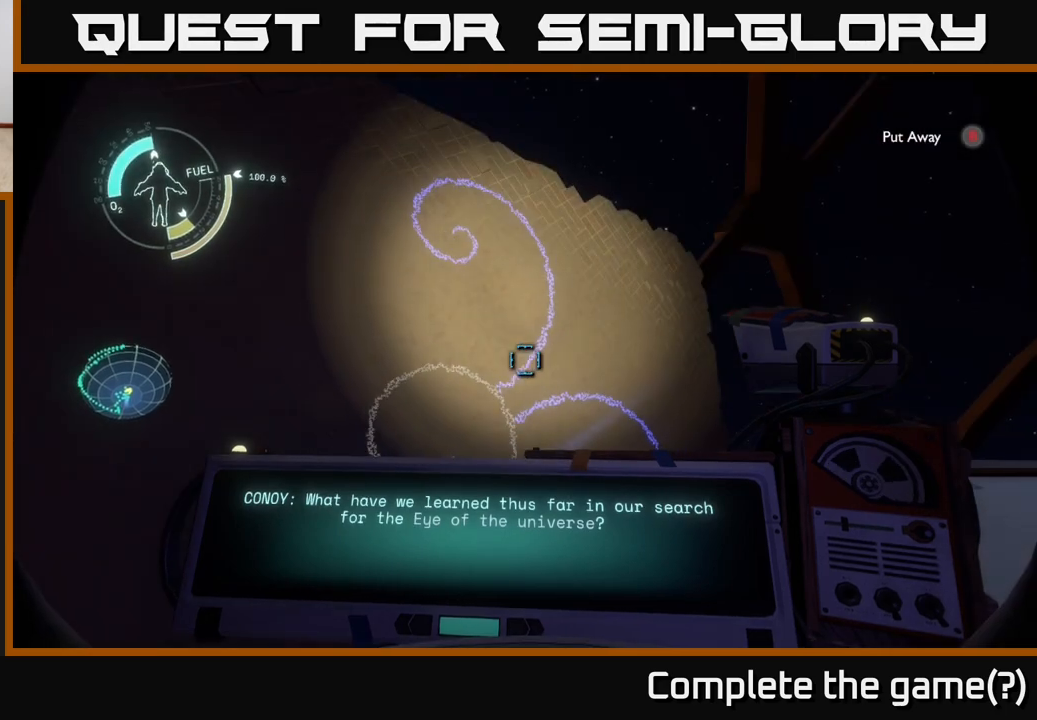
{"buttons": ["R1"], "left_stick": "center", "right_stick": "center", "events": [[233, "R1", "up"], [233, "right_stick", "up"], [367, "right_stick", "center"], [417, "R1", "down"]]}
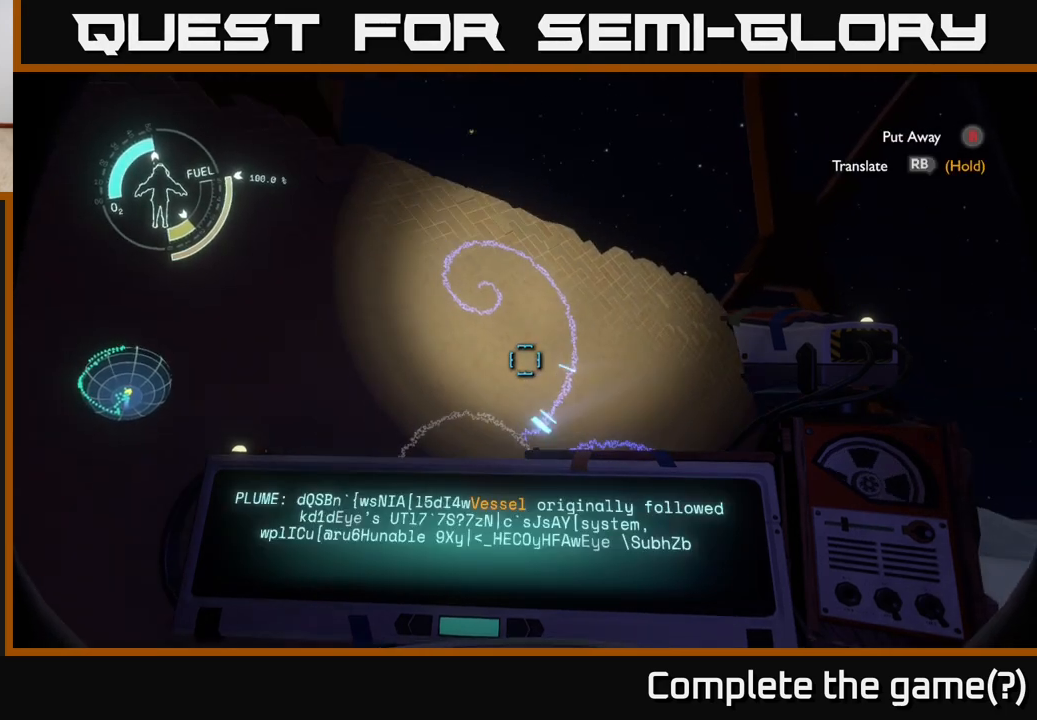
{"buttons": ["R1"], "left_stick": "center", "right_stick": "center", "events": []}
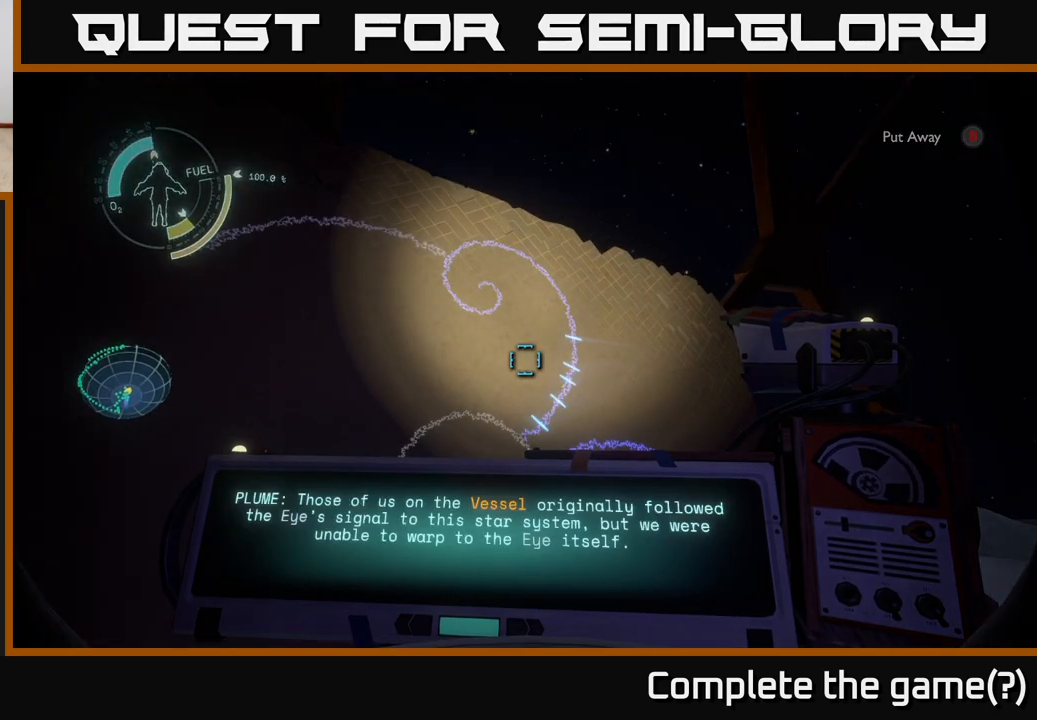
{"buttons": ["R1"], "left_stick": "center", "right_stick": "center", "events": []}
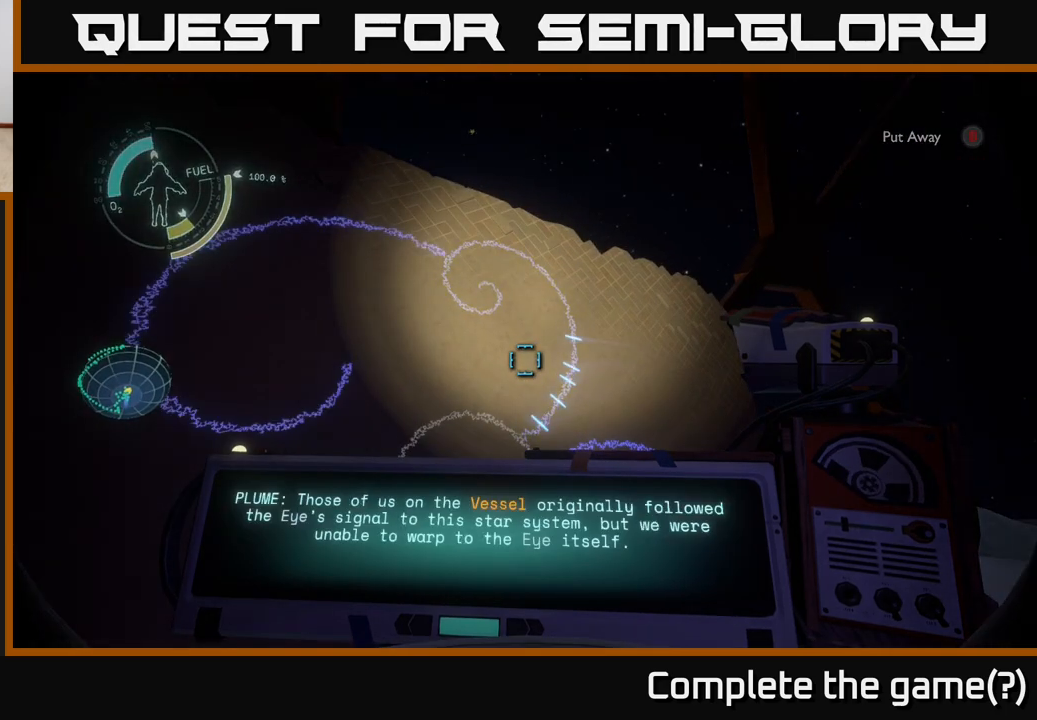
{"buttons": ["R1"], "left_stick": "center", "right_stick": "center", "events": []}
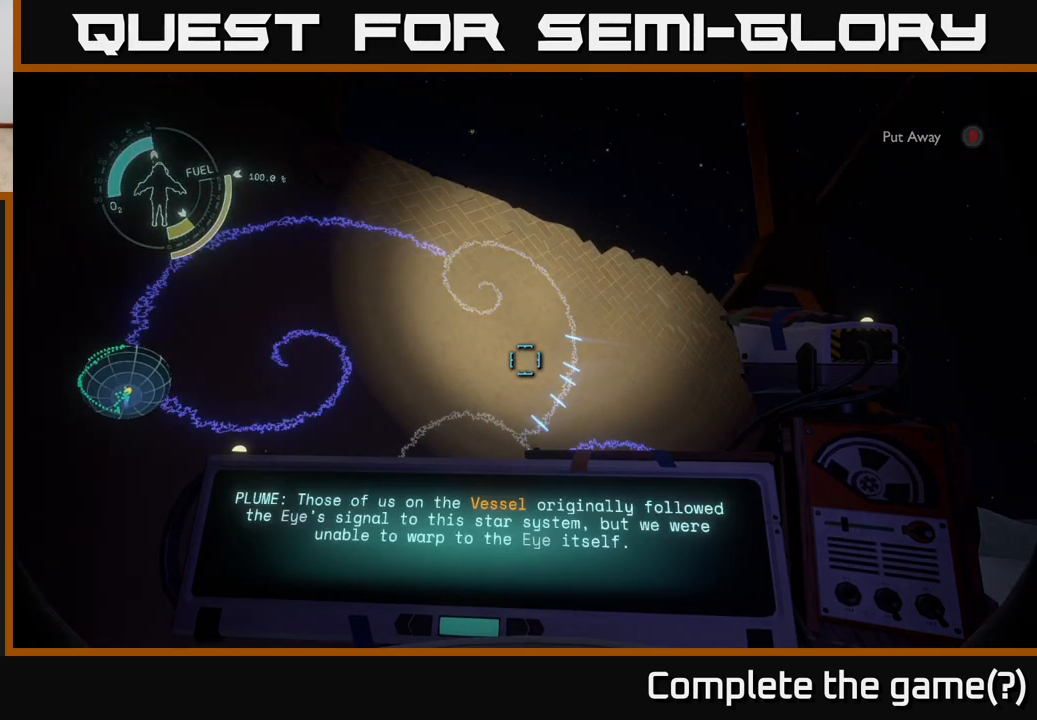
{"buttons": ["R1"], "left_stick": "center", "right_stick": "center", "events": []}
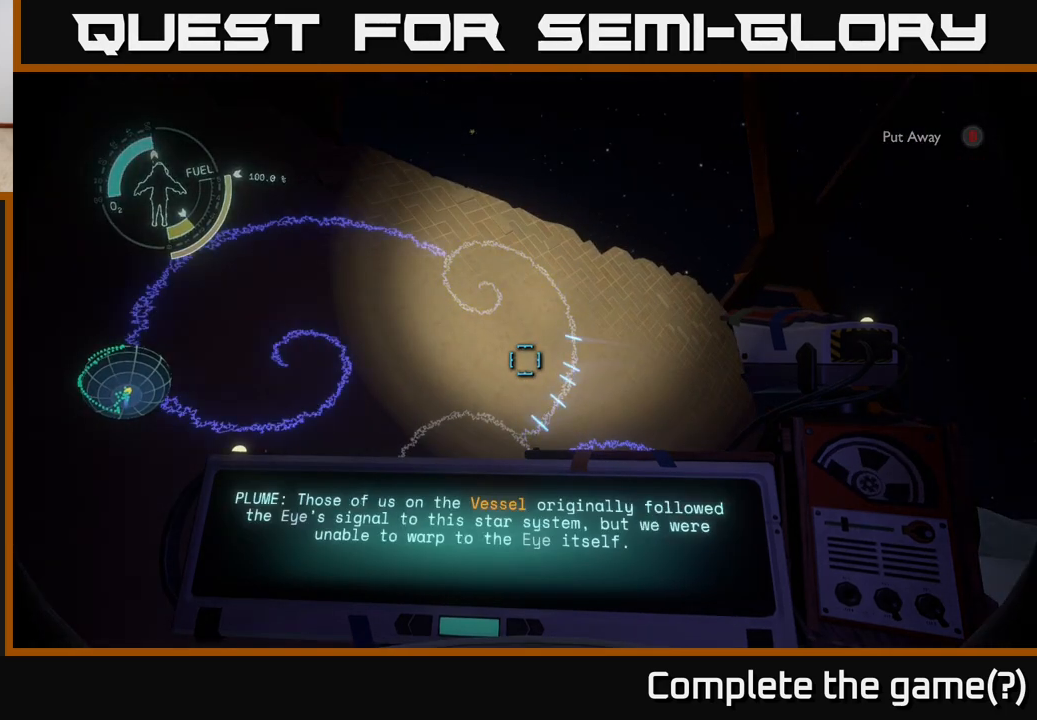
{"buttons": ["R1"], "left_stick": "center", "right_stick": "center", "events": []}
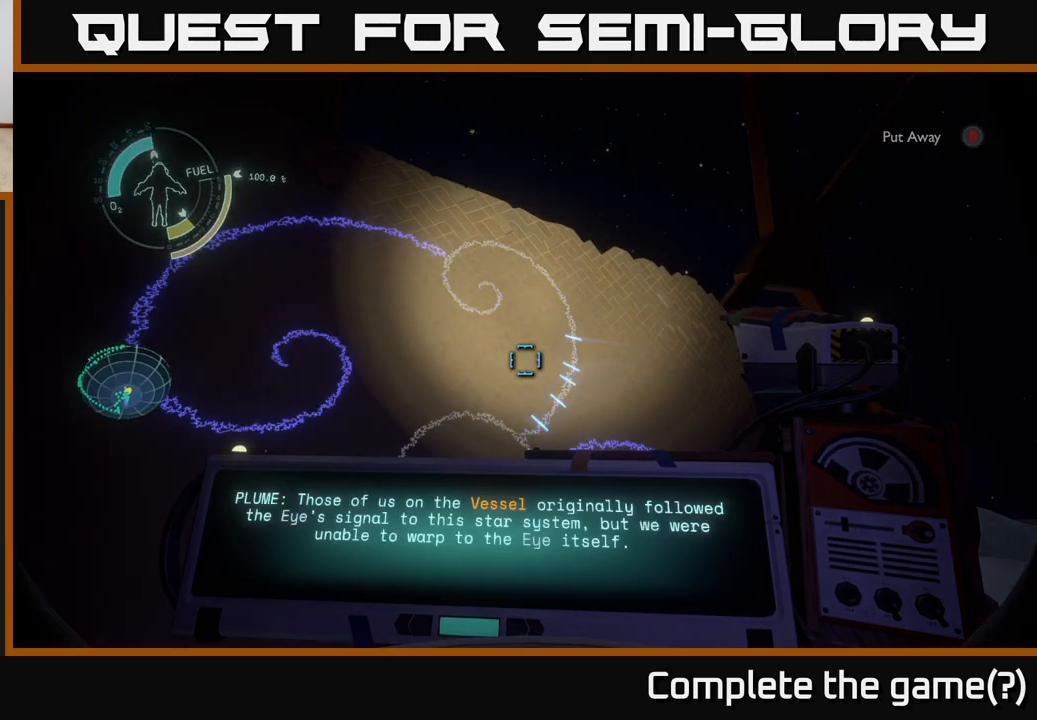
{"buttons": ["R1"], "left_stick": "center", "right_stick": "center", "events": []}
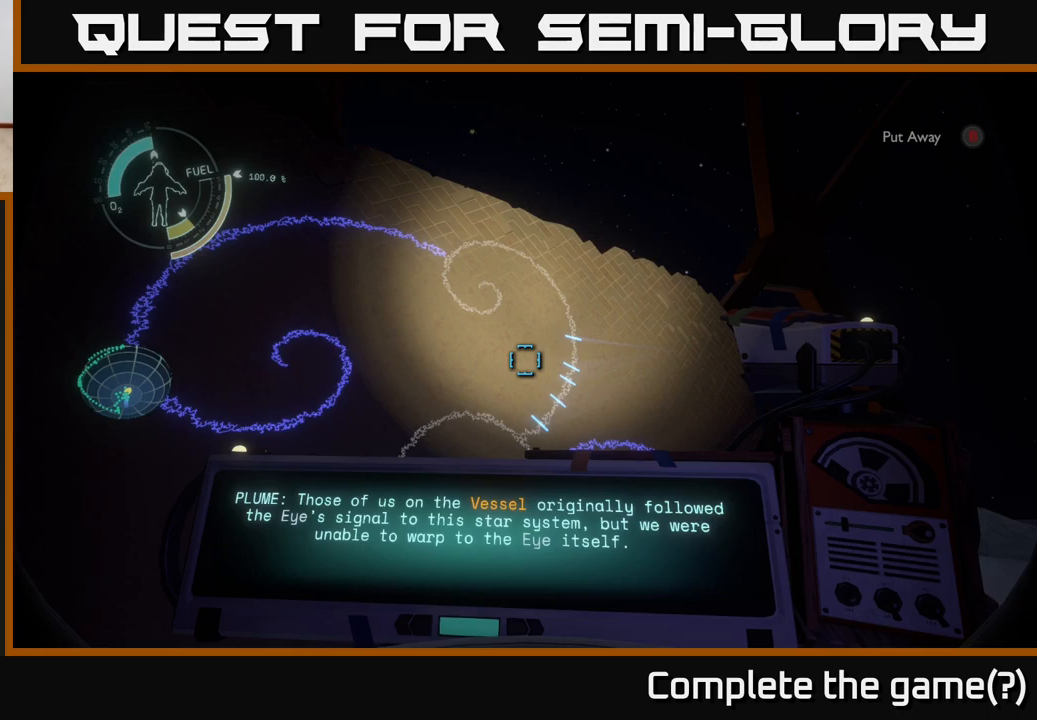
{"buttons": [], "left_stick": "center", "right_stick": "center", "events": [[167, "R1", "up"]]}
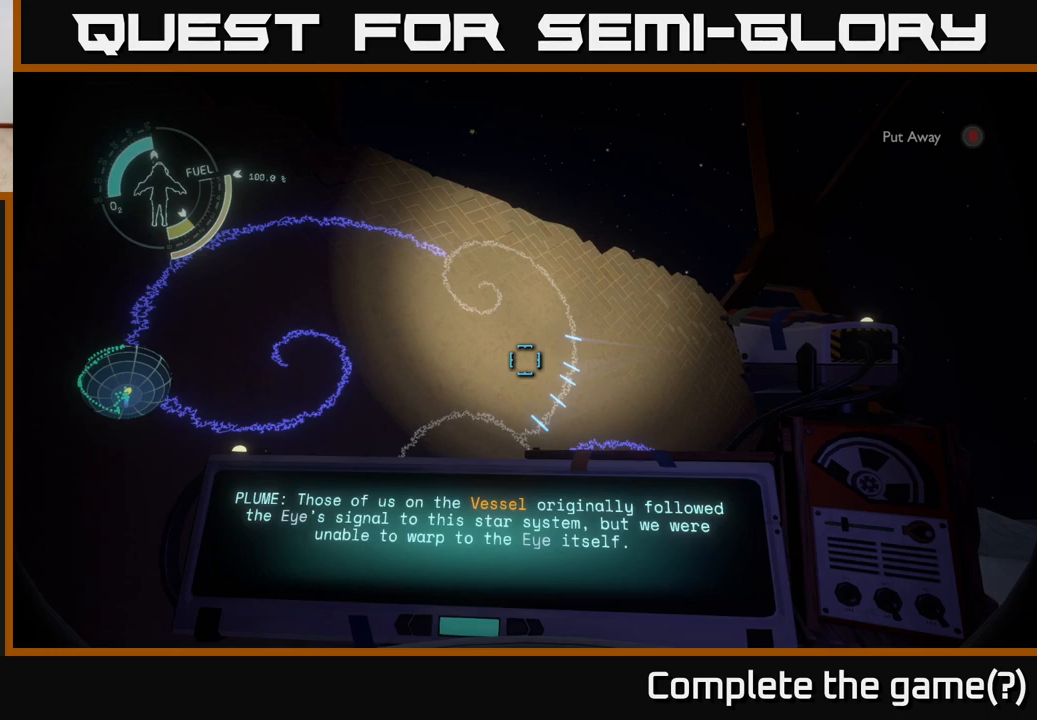
{"buttons": [], "left_stick": "center", "right_stick": "center", "events": [[150, "right_stick", "up-left"], [333, "right_stick", "left"], [483, "right_stick", "center"]]}
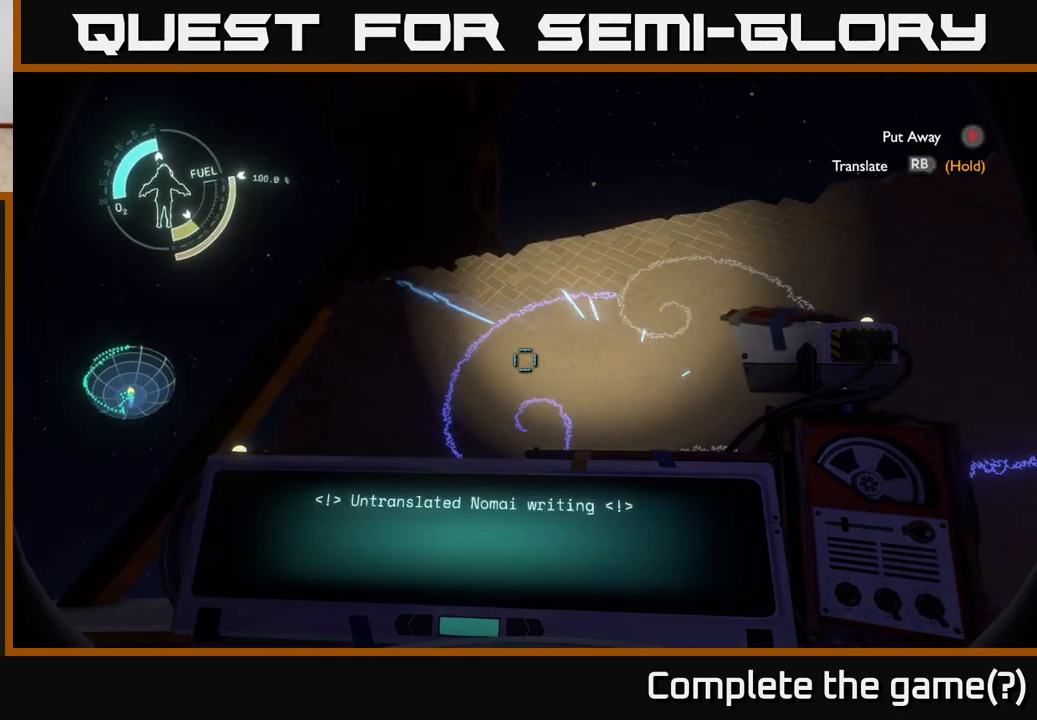
{"buttons": ["R1"], "left_stick": "center", "right_stick": "center", "events": [[117, "right_stick", "down"], [167, "right_stick", "center"], [233, "R1", "down"]]}
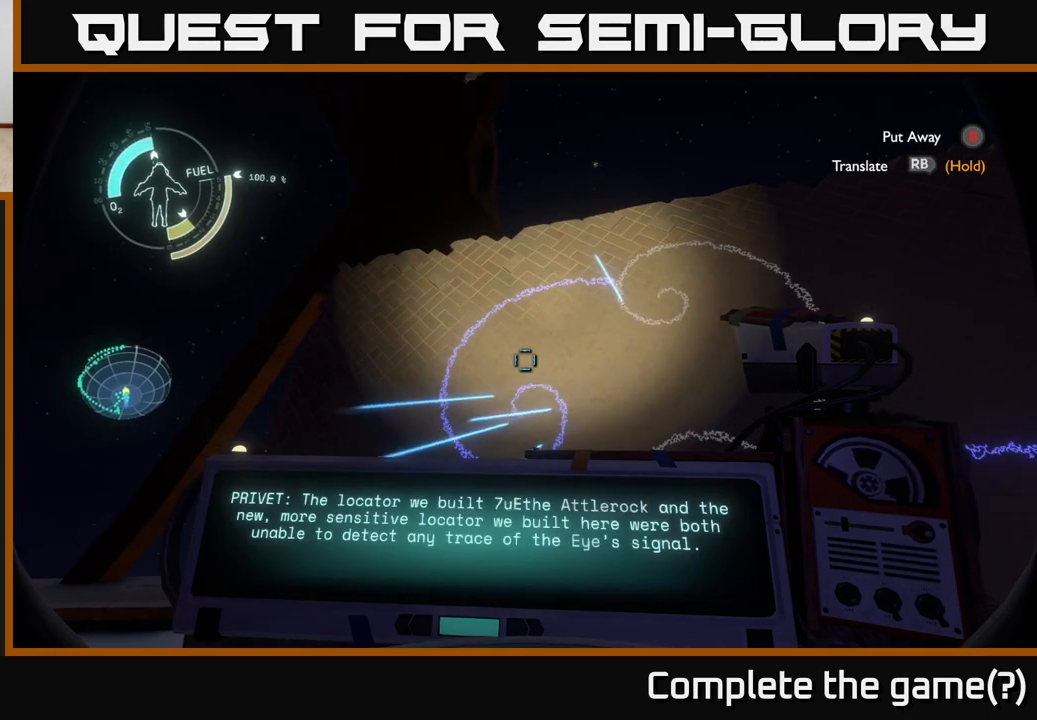
{"buttons": ["R1"], "left_stick": "center", "right_stick": "center", "events": []}
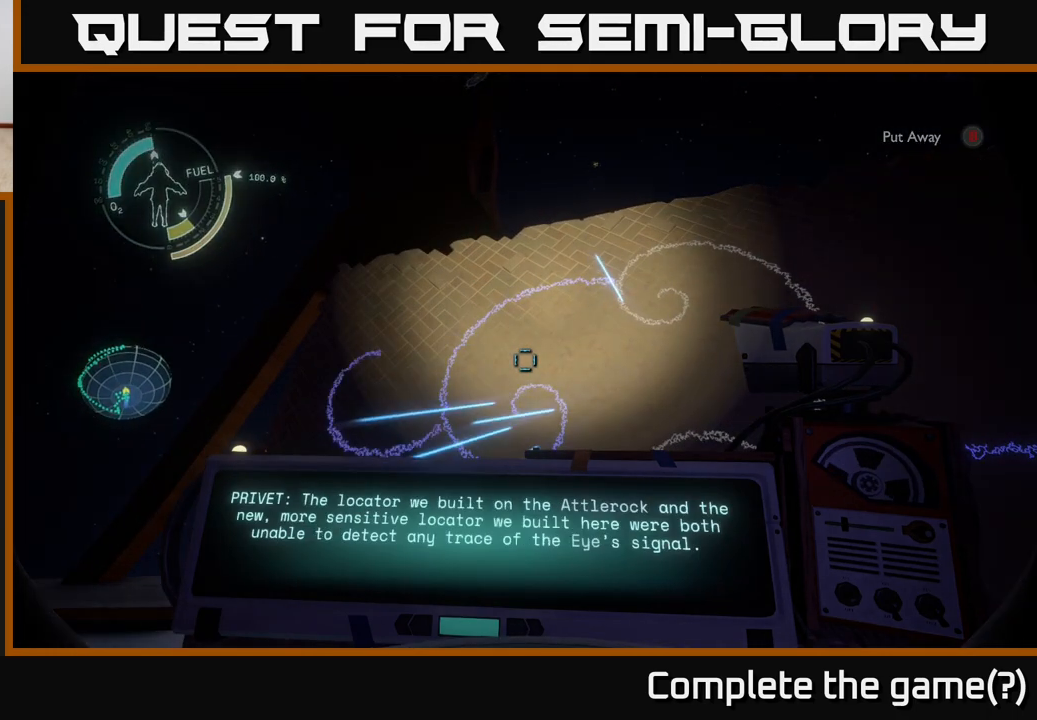
{"buttons": [], "left_stick": "center", "right_stick": "center", "events": [[417, "R1", "up"]]}
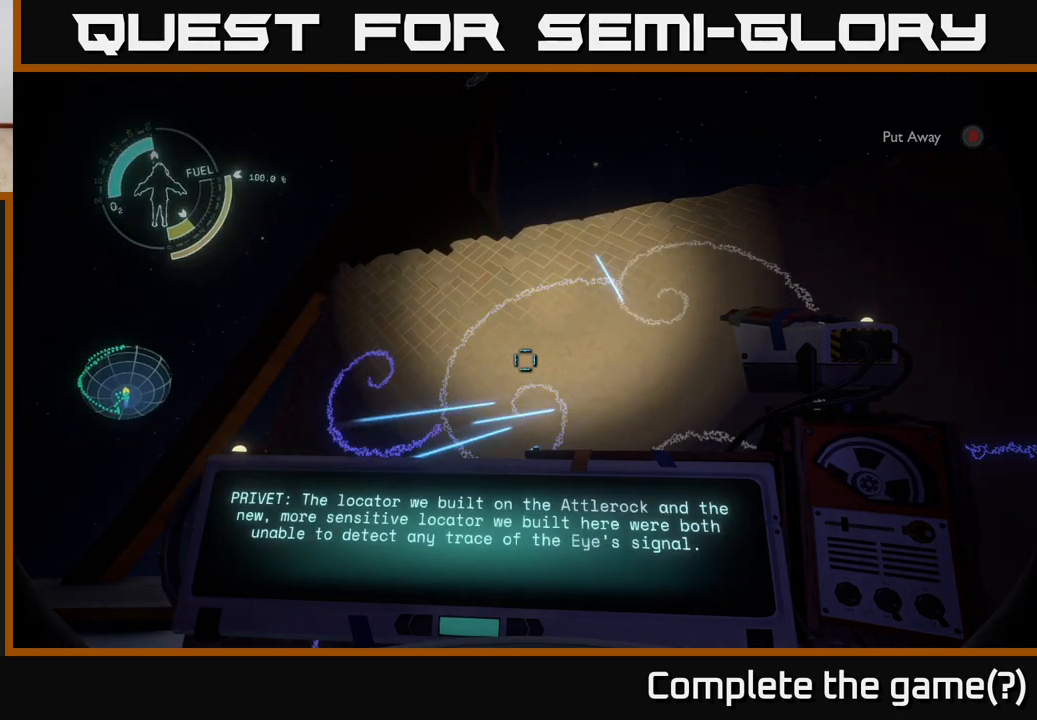
{"buttons": [], "left_stick": "center", "right_stick": "center", "events": []}
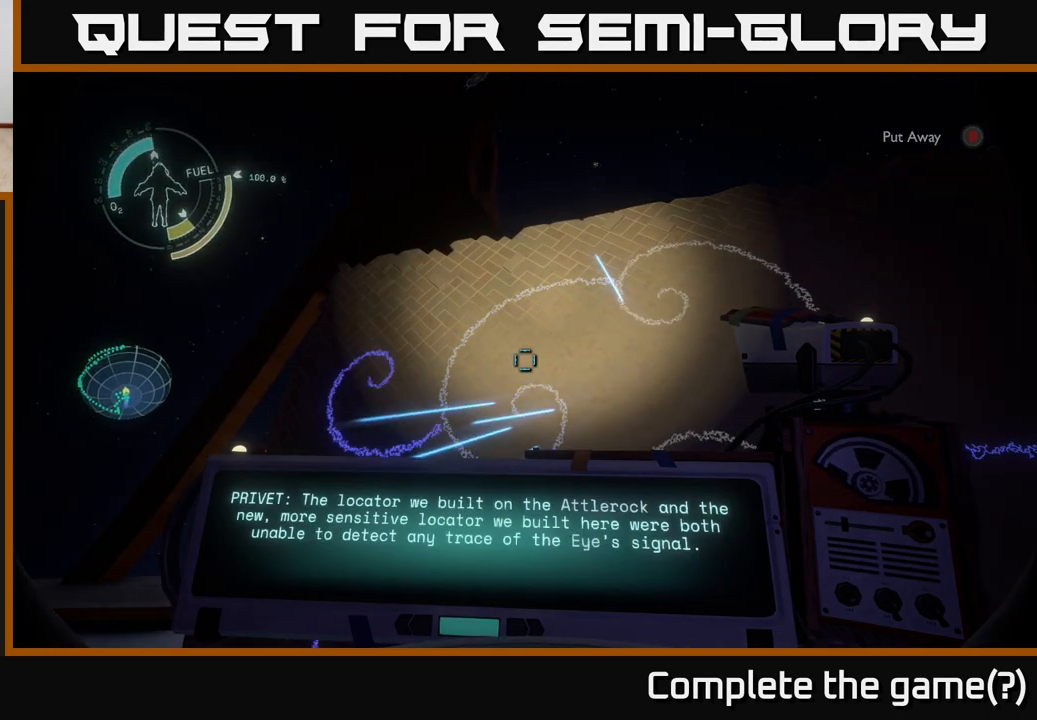
{"buttons": [], "left_stick": "center", "right_stick": "center", "events": []}
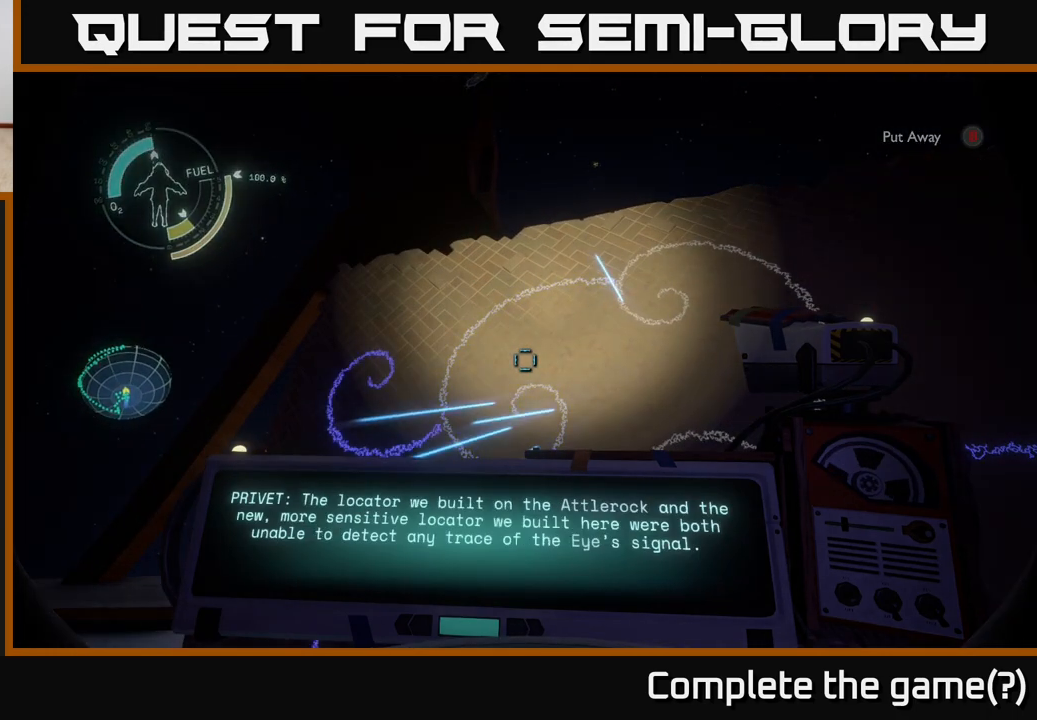
{"buttons": [], "left_stick": "center", "right_stick": "center", "events": []}
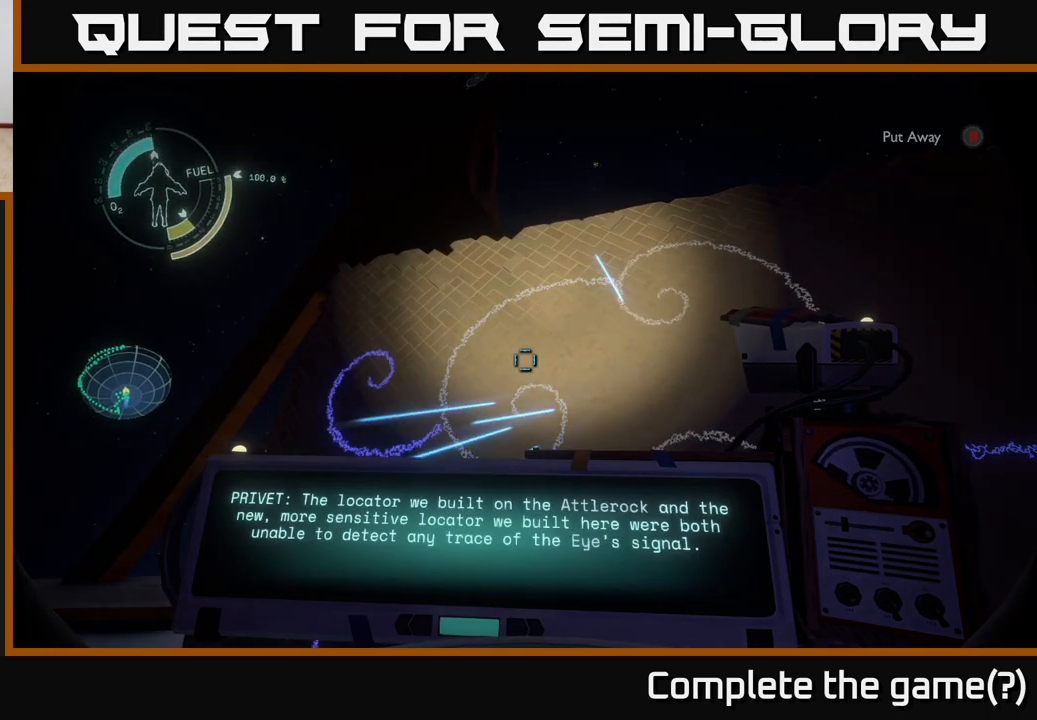
{"buttons": [], "left_stick": "center", "right_stick": "center", "events": []}
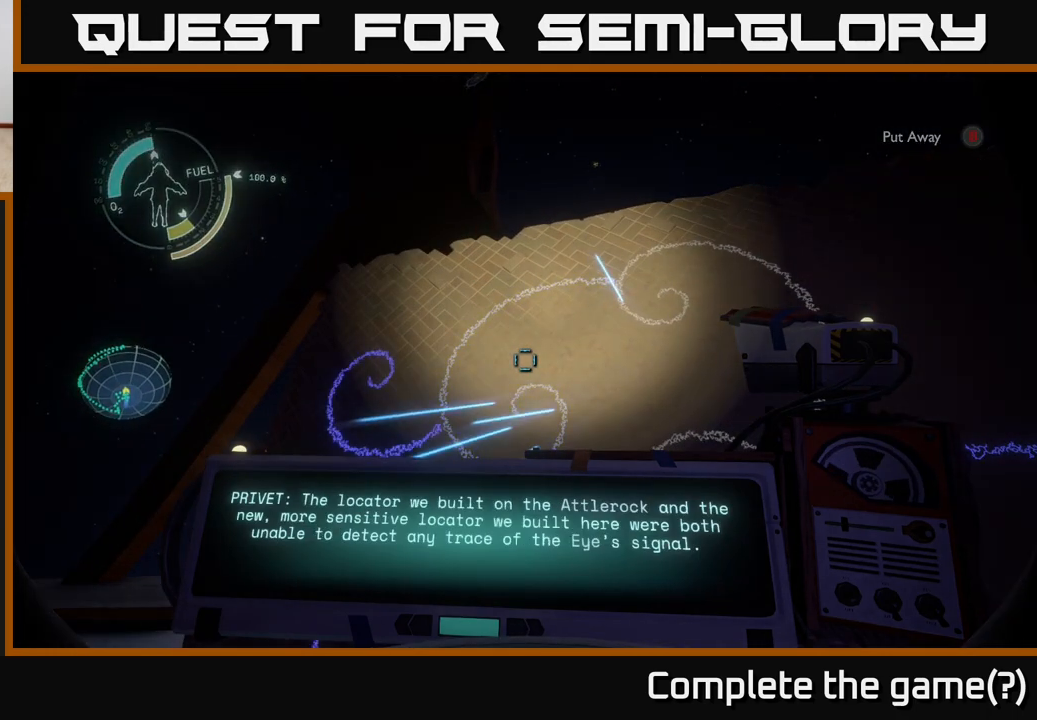
{"buttons": [], "left_stick": "center", "right_stick": "center", "events": []}
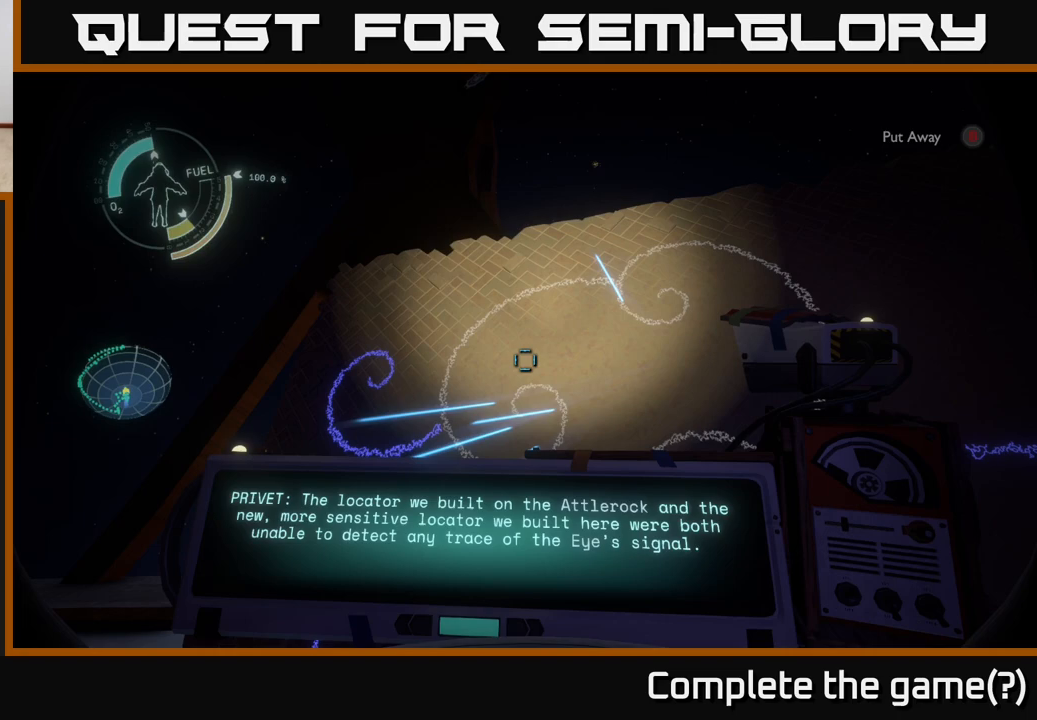
{"buttons": [], "left_stick": "center", "right_stick": "center", "events": []}
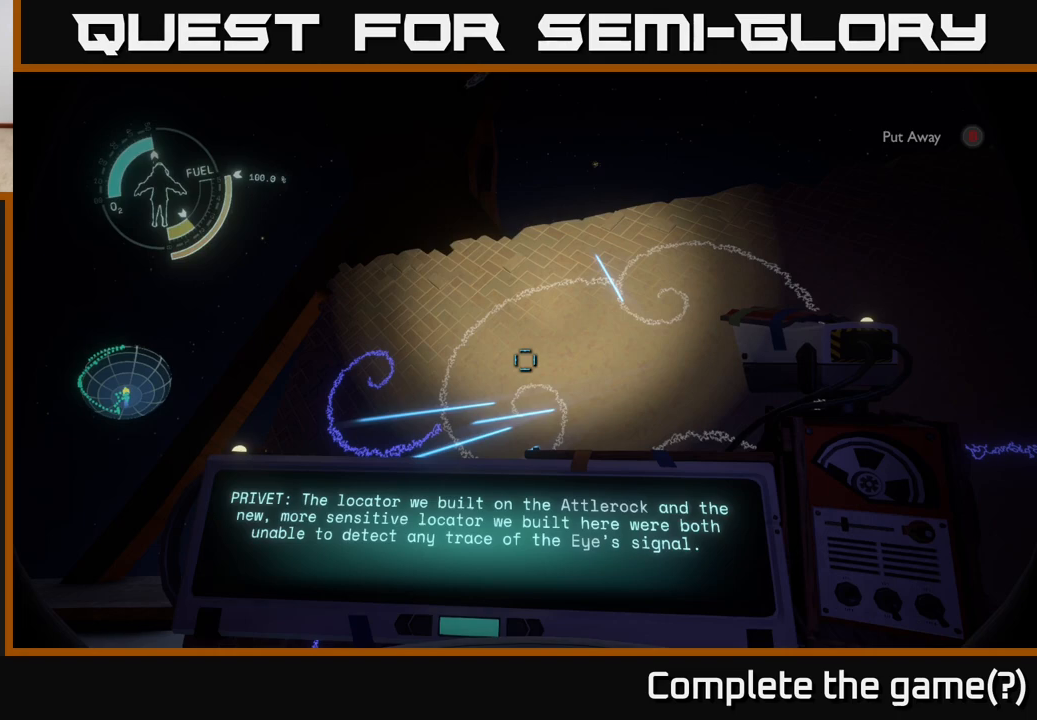
{"buttons": [], "left_stick": "center", "right_stick": "center", "events": []}
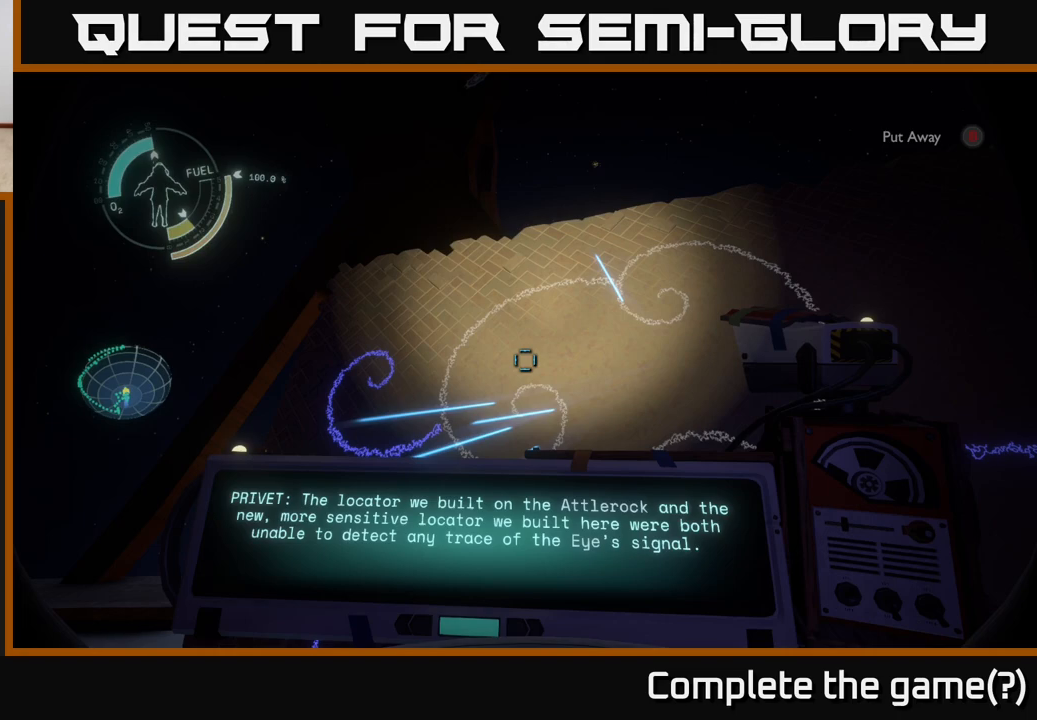
{"buttons": [], "left_stick": "center", "right_stick": "center", "events": []}
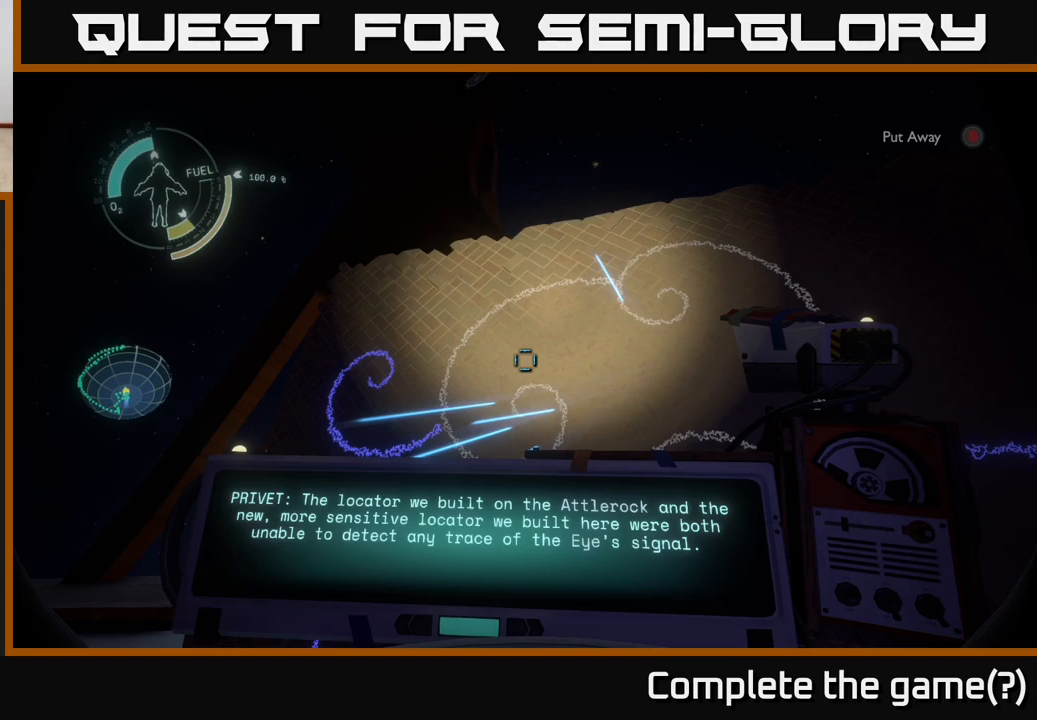
{"buttons": [], "left_stick": "center", "right_stick": "center", "events": []}
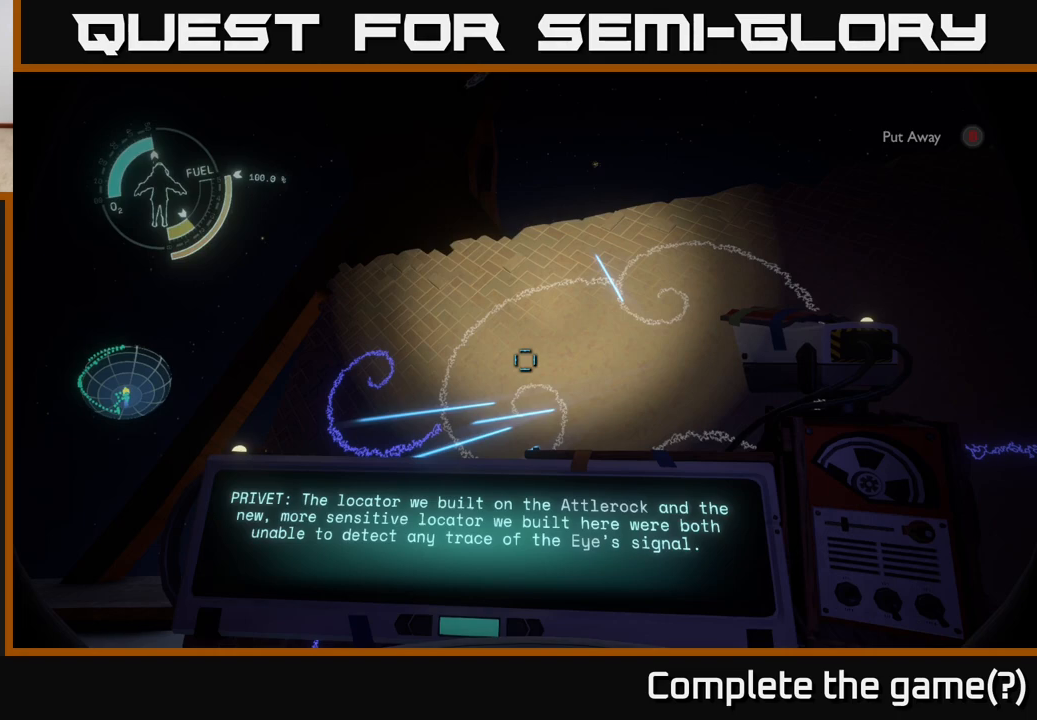
{"buttons": [], "left_stick": "center", "right_stick": "center", "events": []}
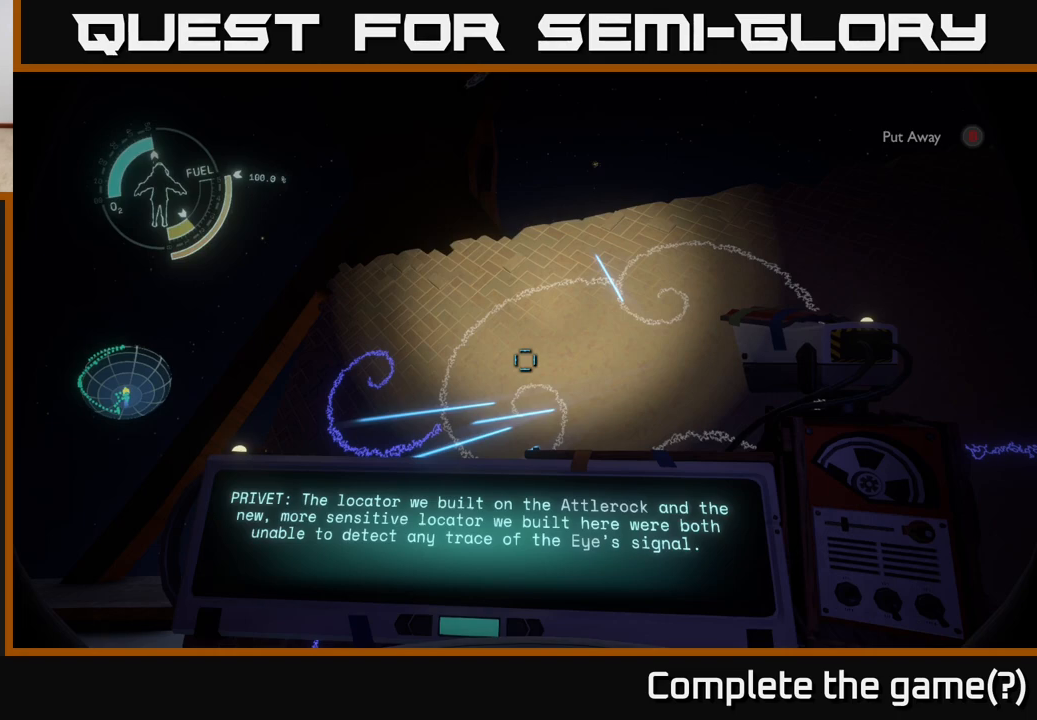
{"buttons": ["R1"], "left_stick": "center", "right_stick": "center", "events": [[83, "right_stick", "down-left"], [250, "right_stick", "center"], [350, "R1", "down"]]}
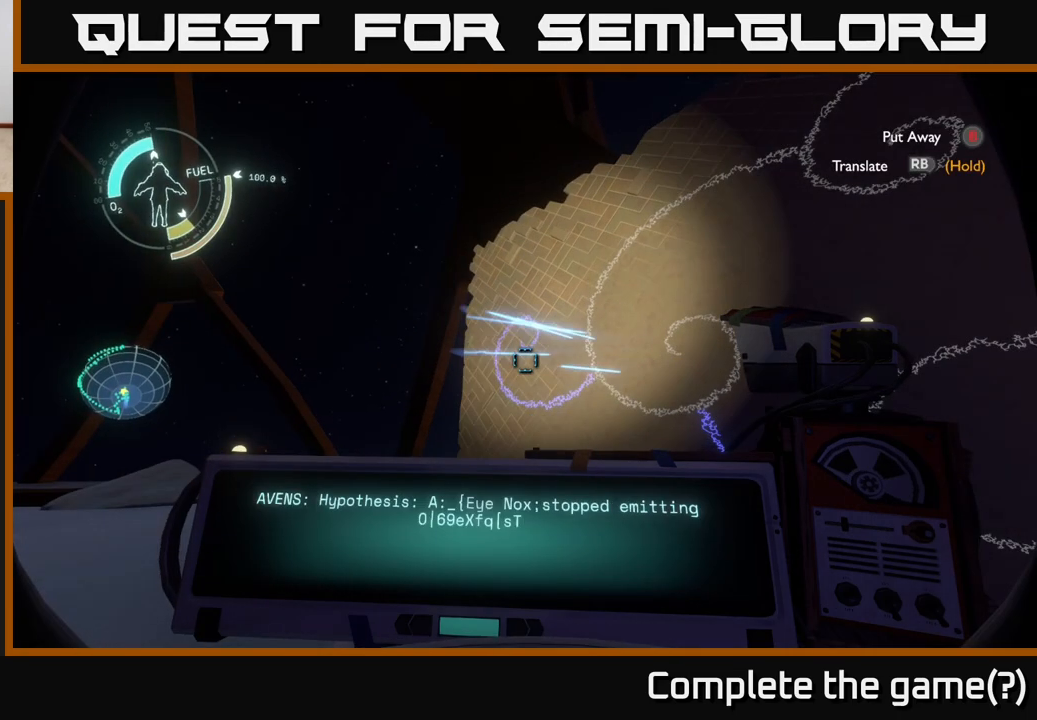
{"buttons": ["R1"], "left_stick": "center", "right_stick": "center", "events": []}
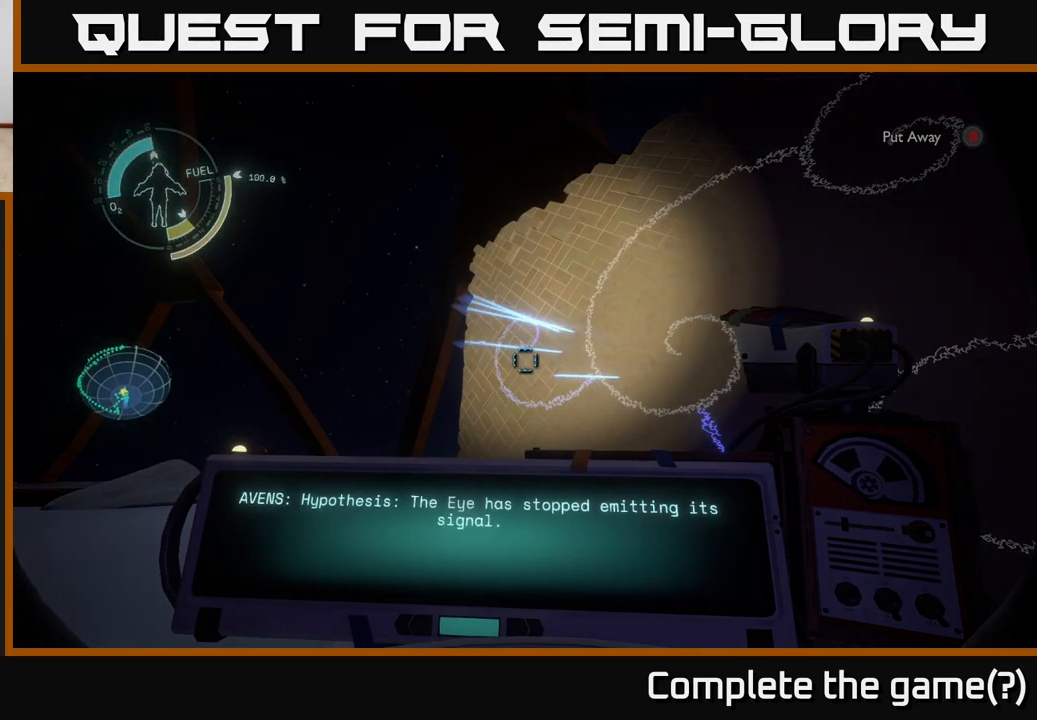
{"buttons": [], "left_stick": "center", "right_stick": "center", "events": [[250, "R1", "up"]]}
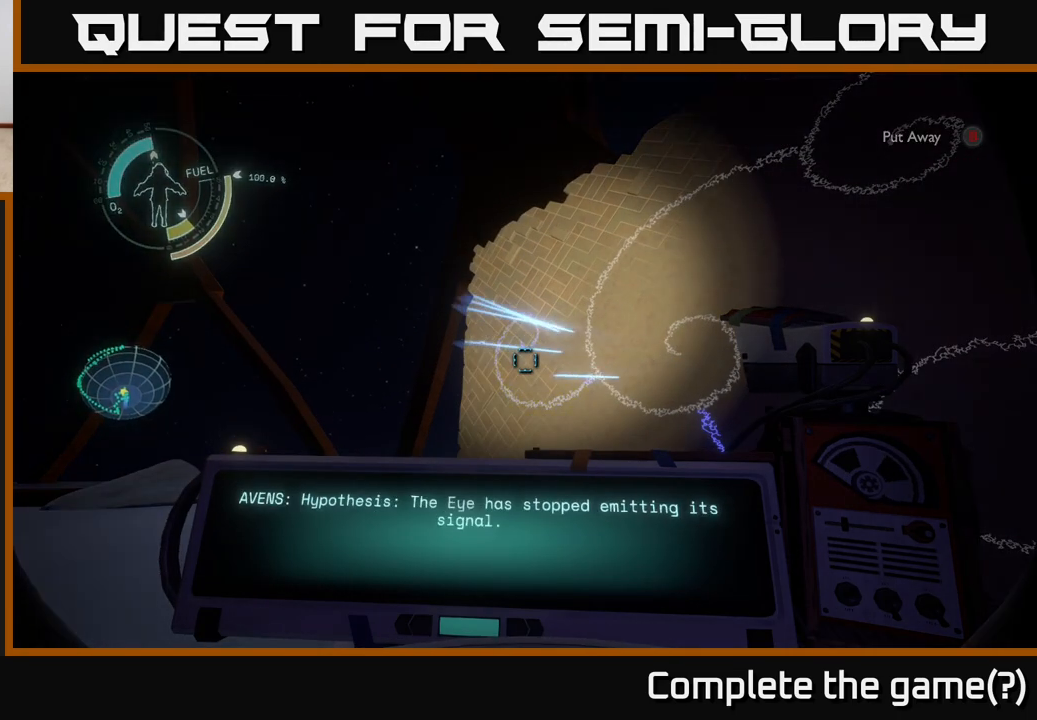
{"buttons": ["R1"], "left_stick": "center", "right_stick": "center", "events": [[117, "right_stick", "down-right"], [400, "right_stick", "center"], [450, "R1", "down"]]}
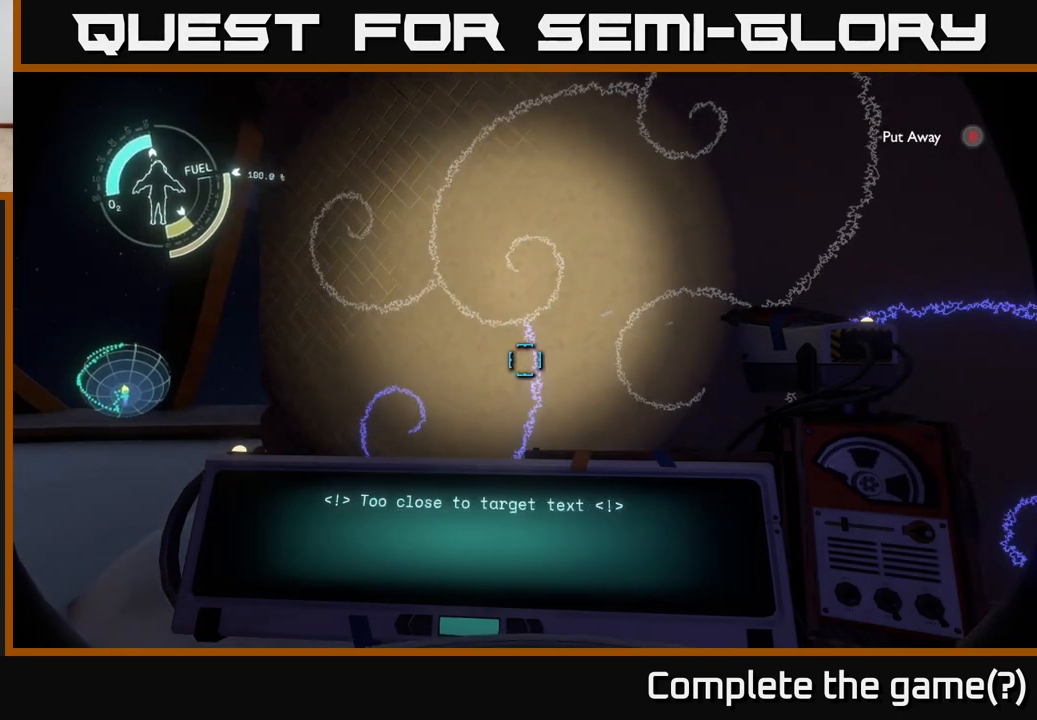
{"buttons": [], "left_stick": "center", "right_stick": "up-right", "events": [[350, "R1", "up"], [367, "right_stick", "down"], [467, "right_stick", "up-right"]]}